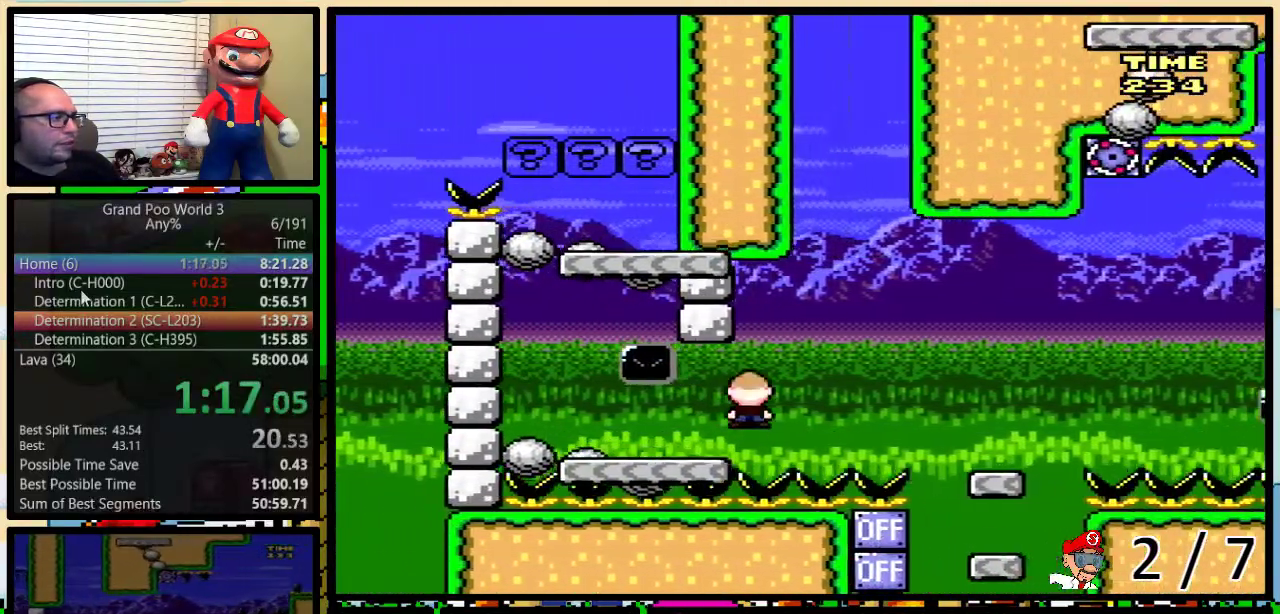
Gameplay with a controller (Nintendo layout); each line is a JSON object with the inputs held at the frame after it. "events" lists button and stick changes between this image and that frame as [ms after this image, input, new state], when the widget could be followed in between. Not read: L3 R3.
{"buttons": ["A", "Y", "DPAD_UP", "DPAD_RIGHT"], "events": [[17, "A", "up"], [500, "A", "down"]]}
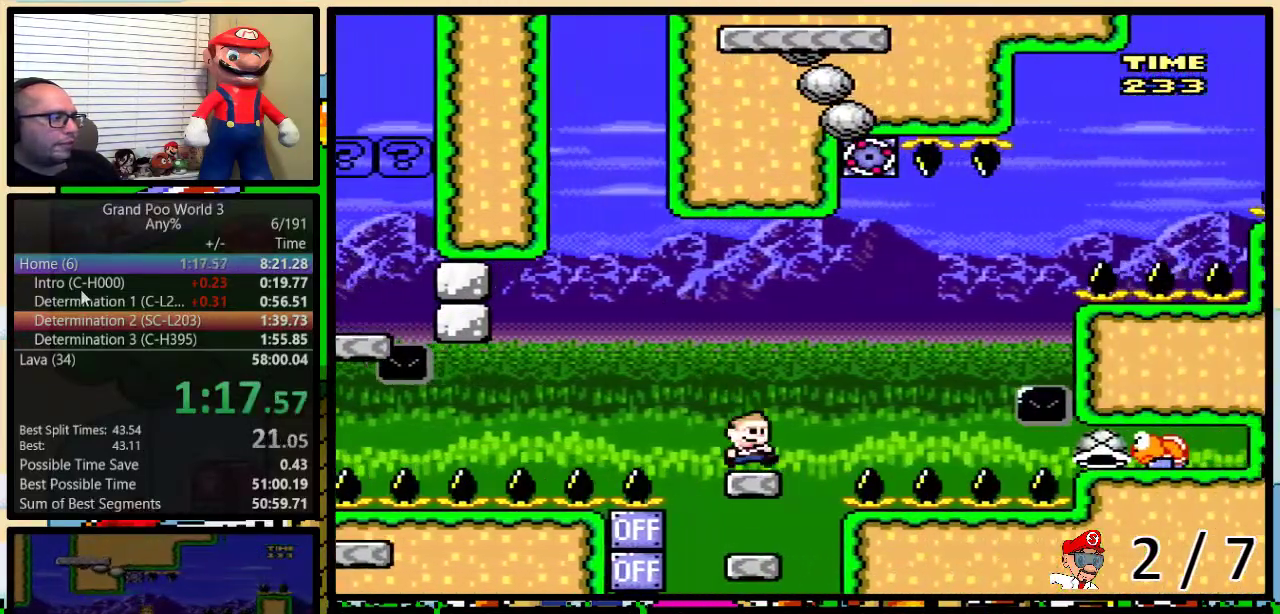
{"buttons": ["A", "Y"], "events": [[117, "DPAD_UP", "up"], [283, "DPAD_LEFT", "down"], [283, "DPAD_RIGHT", "up"], [500, "DPAD_LEFT", "up"]]}
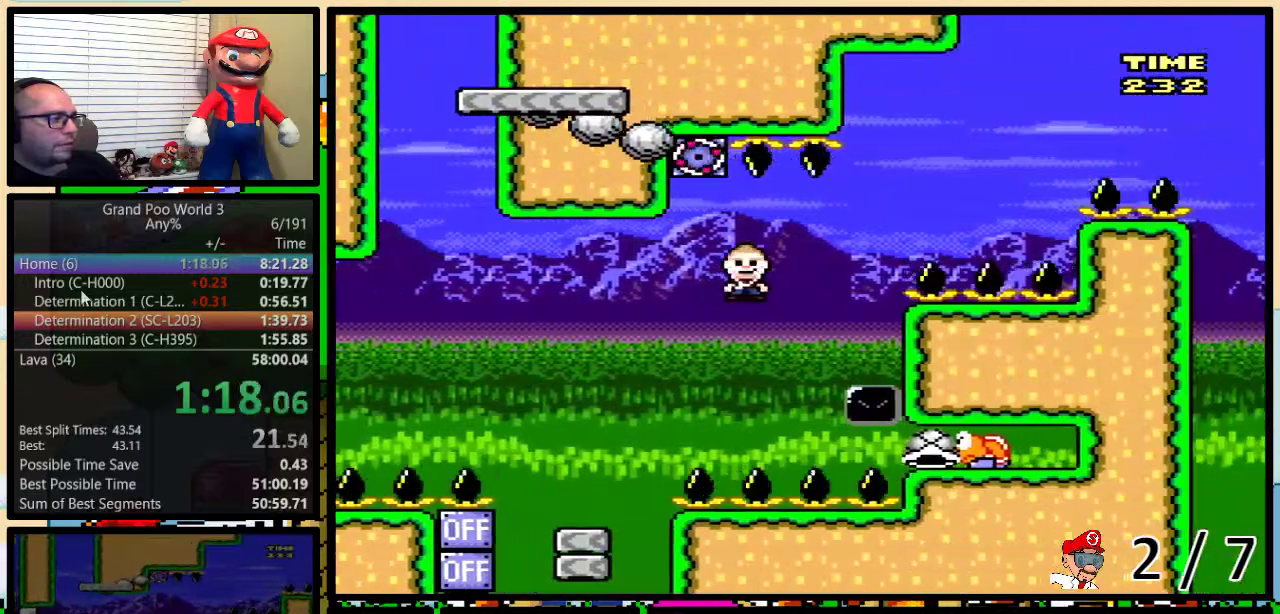
{"buttons": ["A", "Y", "DPAD_LEFT"], "events": [[133, "DPAD_LEFT", "down"], [267, "DPAD_LEFT", "up"], [317, "DPAD_LEFT", "down"]]}
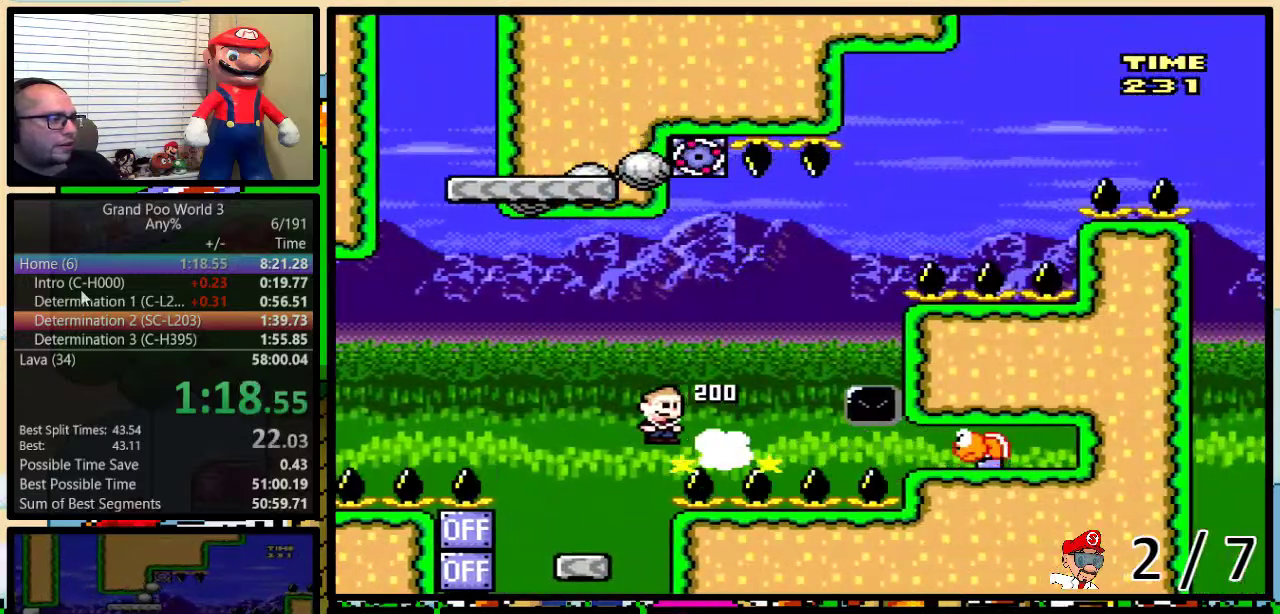
{"buttons": ["B", "Y", "DPAD_UP", "DPAD_RIGHT"], "events": [[67, "DPAD_LEFT", "up"], [67, "DPAD_RIGHT", "down"], [133, "A", "up"], [200, "DPAD_RIGHT", "up"], [367, "DPAD_RIGHT", "down"], [367, "DPAD_UP", "down"], [383, "B", "down"]]}
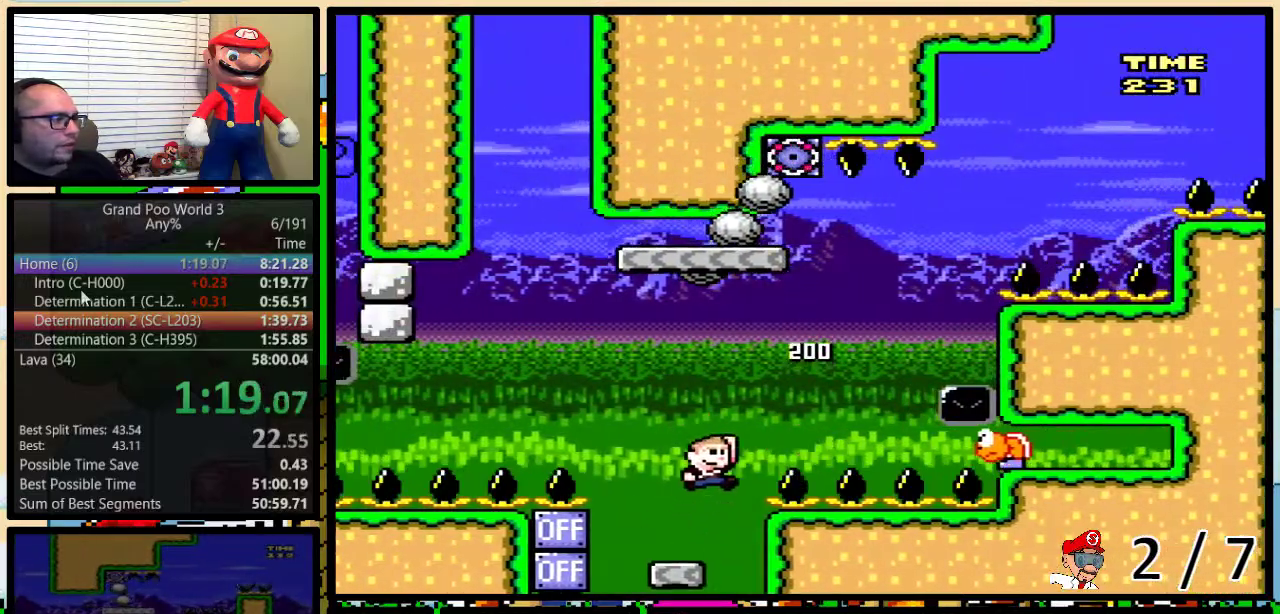
{"buttons": ["B", "Y", "DPAD_LEFT"], "events": [[133, "DPAD_UP", "up"], [300, "B", "up"], [367, "DPAD_RIGHT", "up"], [417, "B", "down"], [417, "DPAD_LEFT", "down"]]}
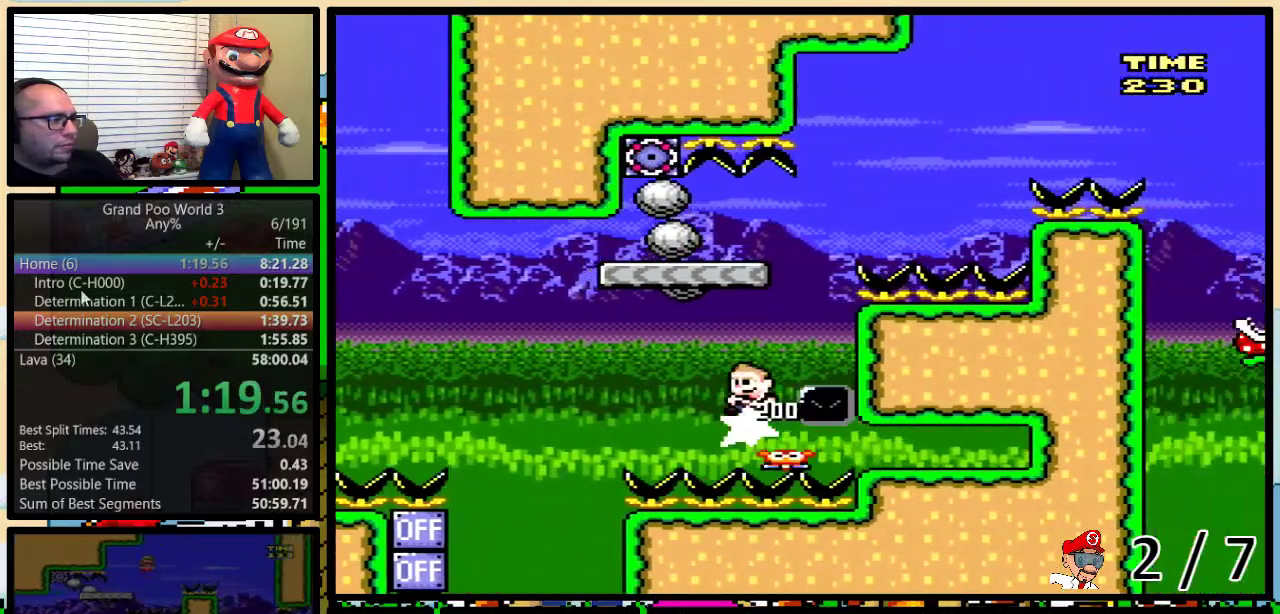
{"buttons": ["A", "Y", "DPAD_UP", "DPAD_RIGHT"], "events": [[33, "DPAD_LEFT", "up"], [67, "DPAD_RIGHT", "down"], [167, "DPAD_UP", "down"], [333, "B", "up"], [450, "A", "down"]]}
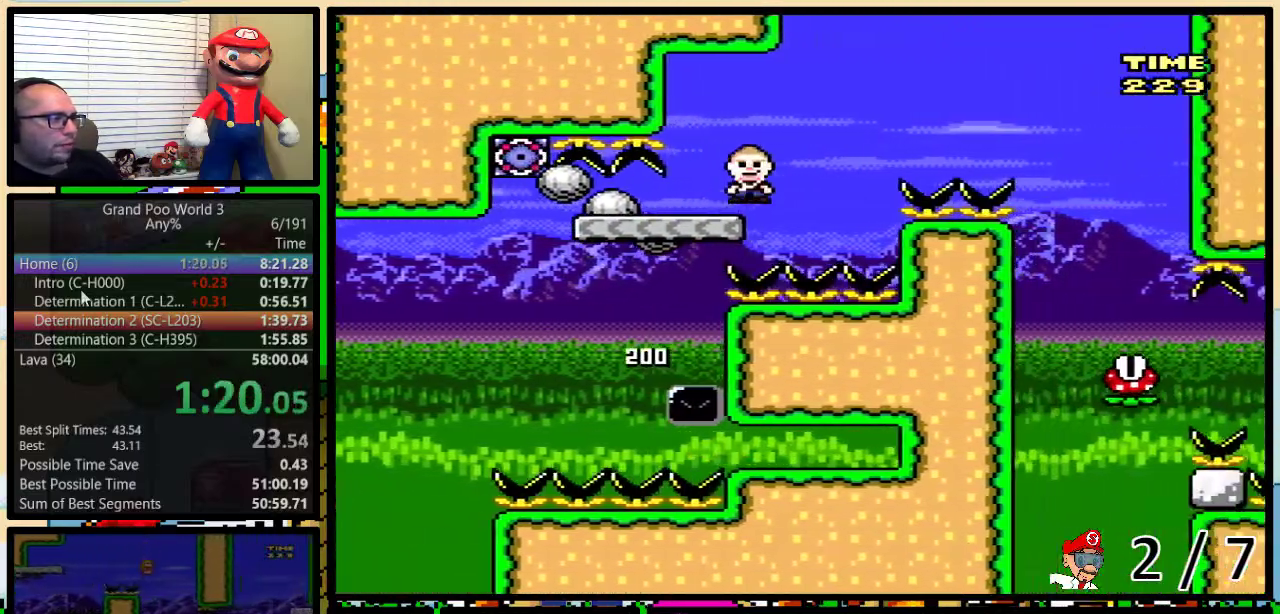
{"buttons": ["A", "Y", "DPAD_UP", "DPAD_RIGHT"], "events": [[150, "A", "up"], [283, "A", "down"]]}
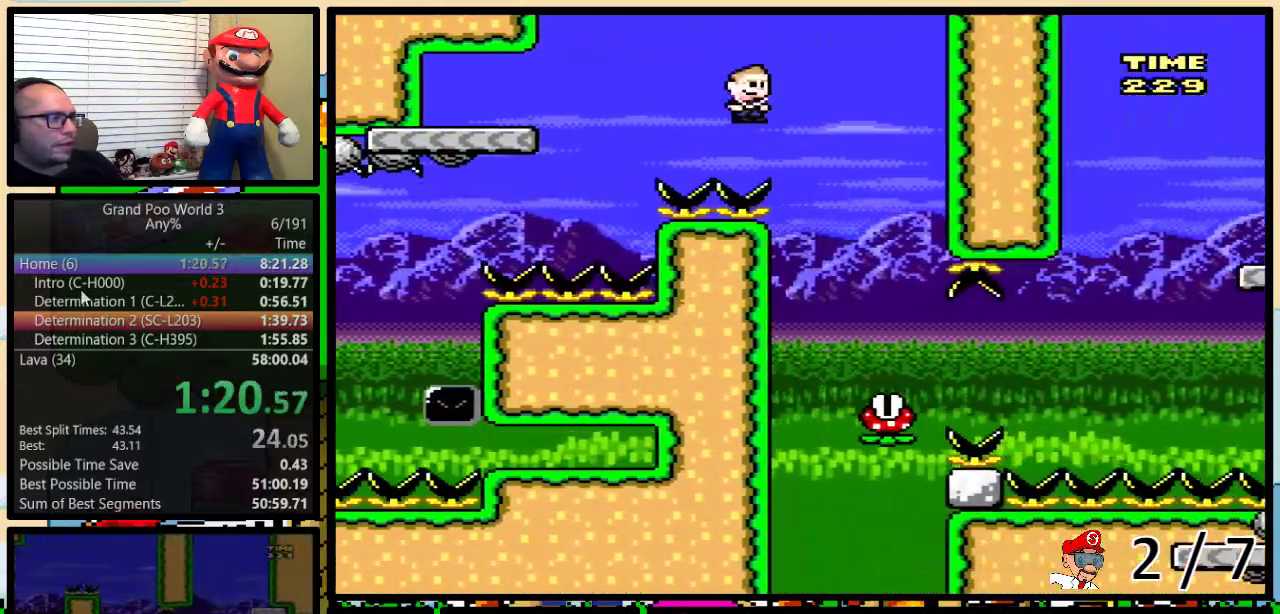
{"buttons": ["Y", "DPAD_UP", "DPAD_RIGHT"], "events": [[33, "DPAD_UP", "up"], [50, "A", "up"], [117, "DPAD_LEFT", "down"], [117, "DPAD_RIGHT", "up"], [217, "DPAD_LEFT", "up"], [250, "DPAD_RIGHT", "down"], [400, "DPAD_UP", "down"]]}
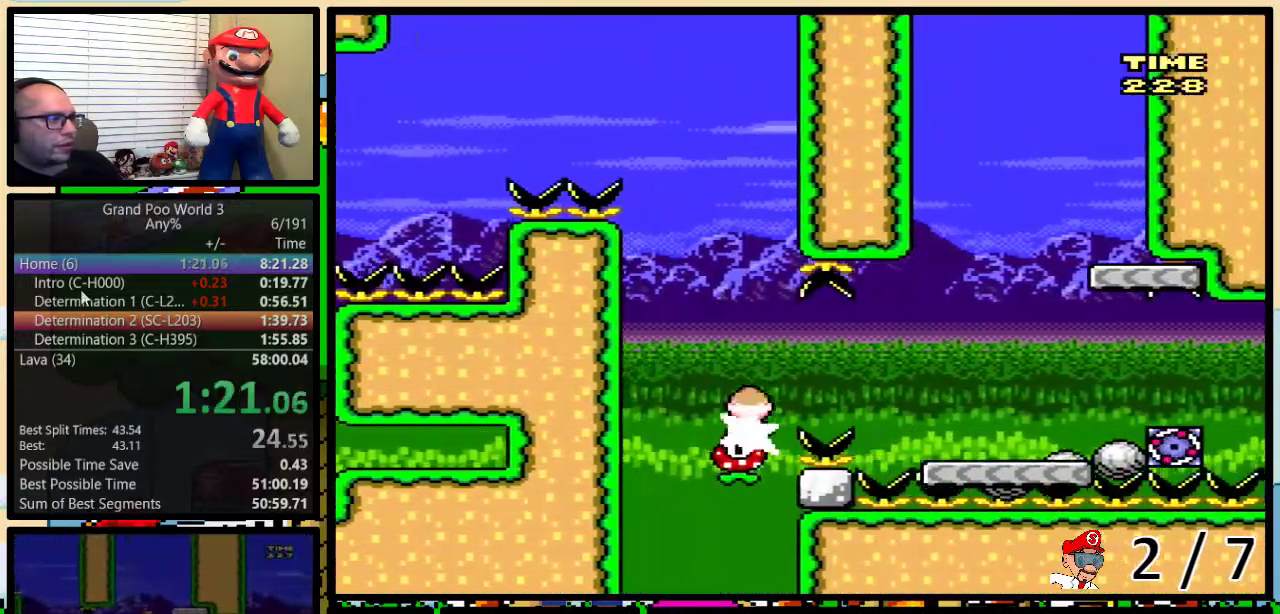
{"buttons": ["B", "Y", "DPAD_UP", "DPAD_RIGHT"], "events": [[33, "A", "down"], [200, "A", "up"], [383, "B", "down"]]}
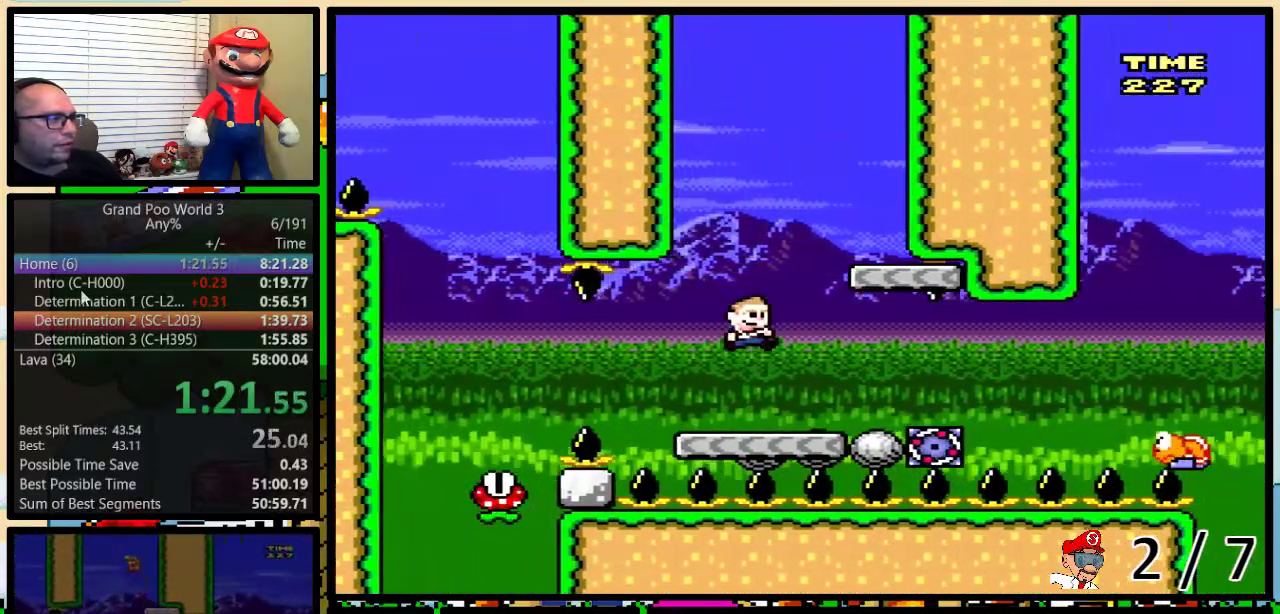
{"buttons": ["B", "Y", "DPAD_LEFT"], "events": [[100, "B", "up"], [100, "DPAD_UP", "up"], [150, "DPAD_RIGHT", "up"], [183, "DPAD_LEFT", "down"], [283, "B", "down"]]}
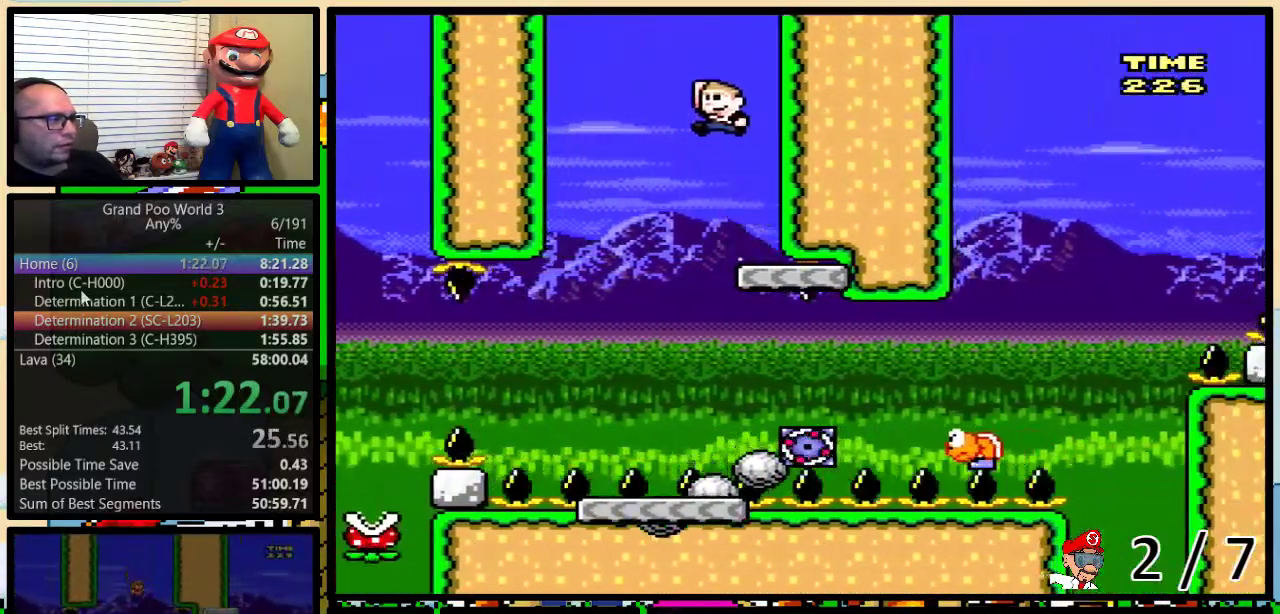
{"buttons": ["B", "Y", "DPAD_UP", "DPAD_RIGHT"], "events": [[150, "B", "up"], [183, "DPAD_LEFT", "up"], [183, "DPAD_RIGHT", "down"], [333, "B", "down"], [367, "DPAD_UP", "down"]]}
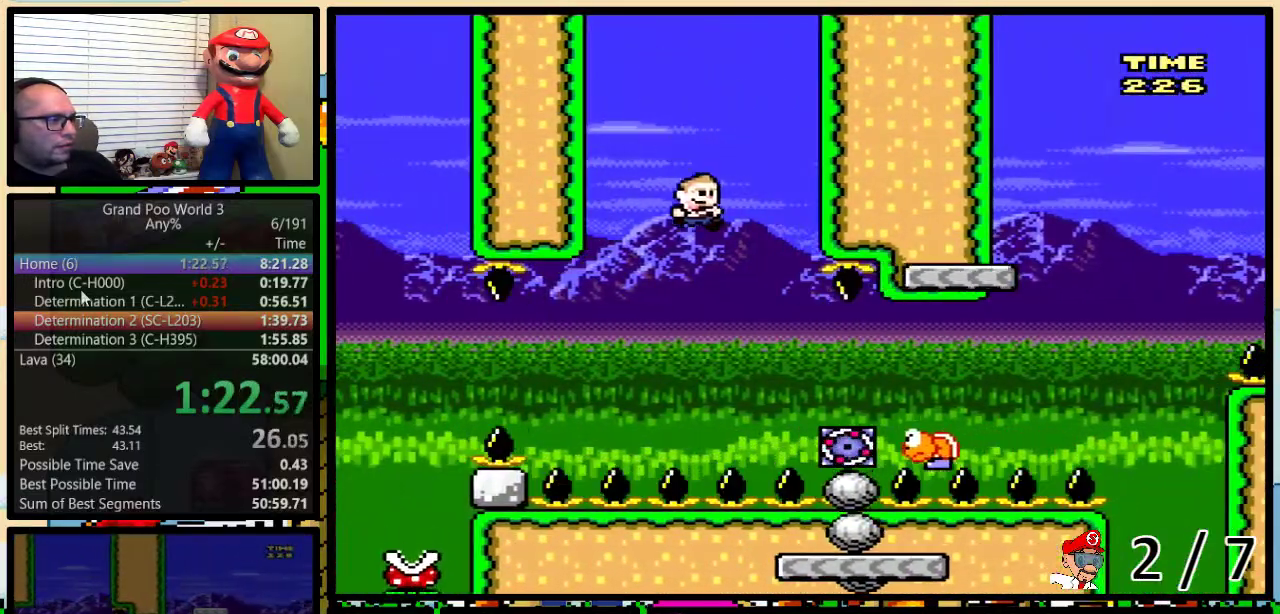
{"buttons": ["B", "Y", "DPAD_UP", "DPAD_RIGHT"], "events": [[250, "B", "up"], [400, "B", "down"]]}
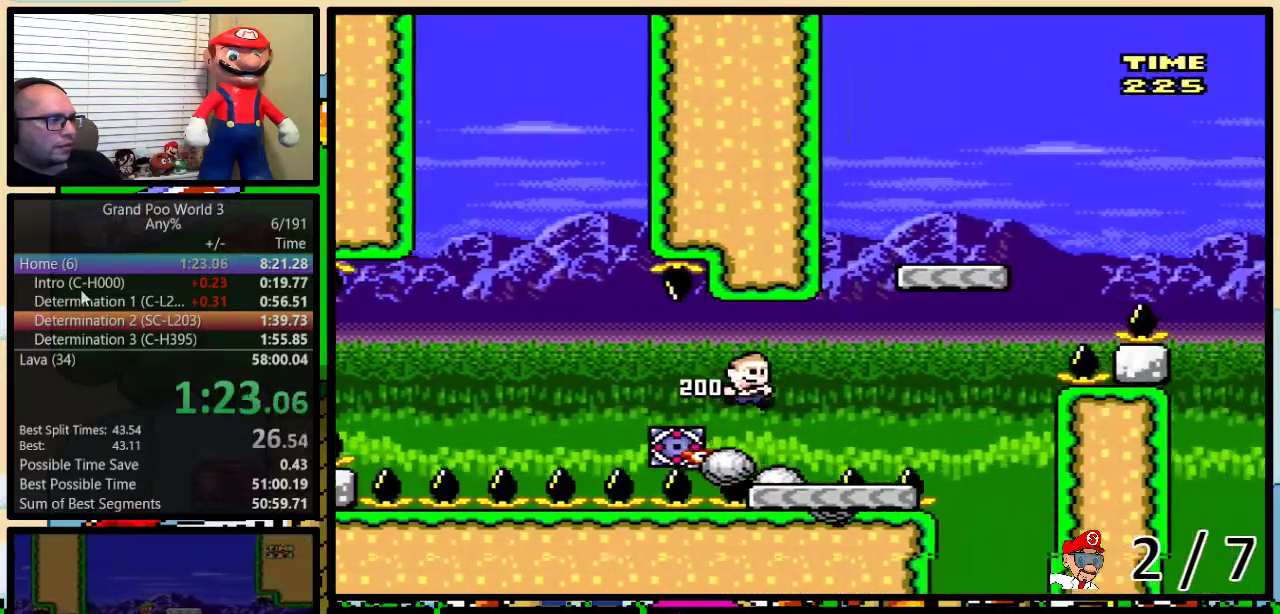
{"buttons": ["B", "Y", "DPAD_UP", "DPAD_RIGHT"], "events": [[200, "B", "up"], [283, "B", "down"]]}
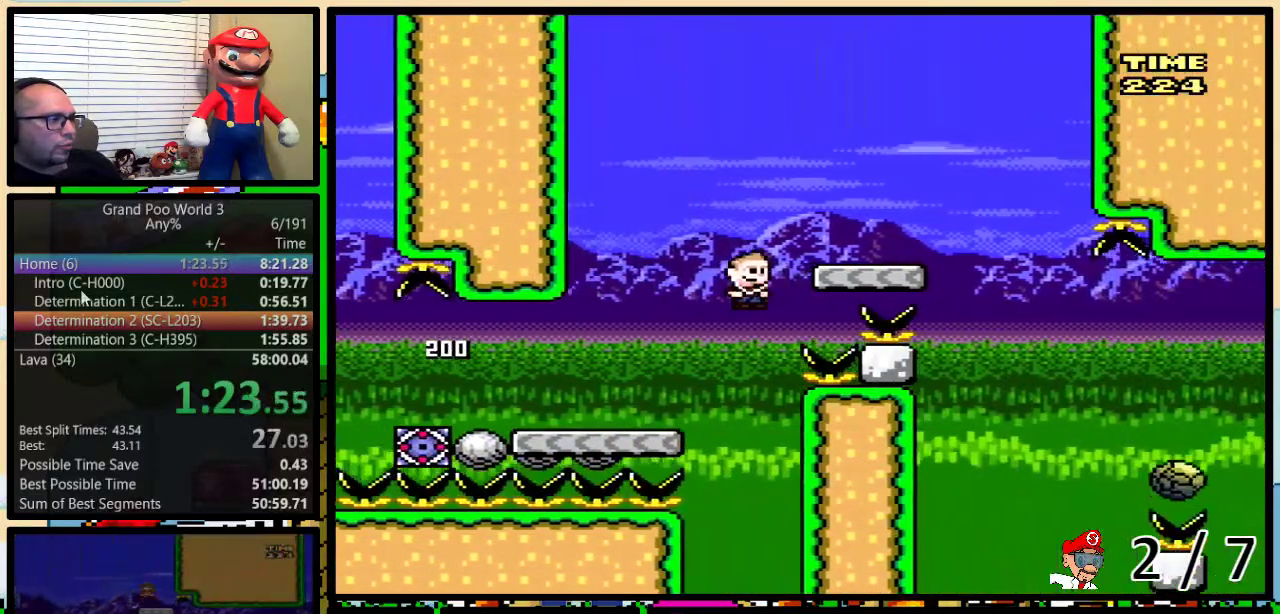
{"buttons": ["Y", "DPAD_RIGHT"], "events": [[167, "B", "up"], [350, "DPAD_LEFT", "down"], [350, "DPAD_RIGHT", "up"], [350, "DPAD_UP", "up"], [383, "A", "down"], [500, "A", "up"], [500, "DPAD_LEFT", "up"], [500, "DPAD_RIGHT", "down"]]}
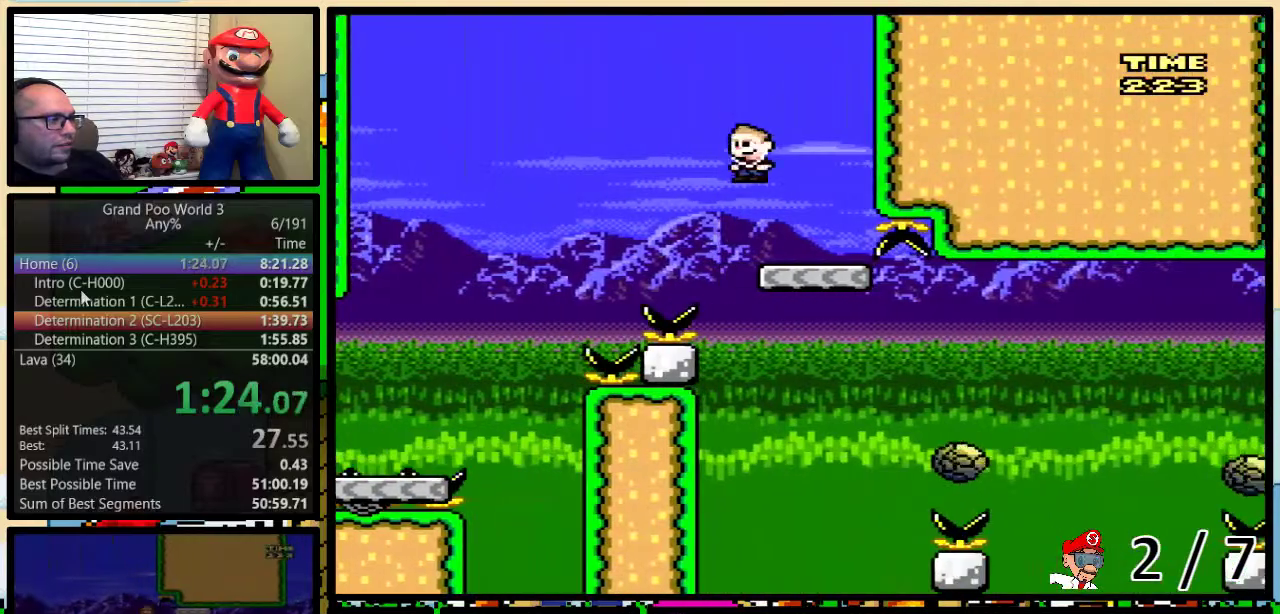
{"buttons": ["A", "Y", "DPAD_UP", "DPAD_RIGHT"], "events": [[67, "DPAD_RIGHT", "up"], [150, "DPAD_RIGHT", "down"], [183, "DPAD_UP", "down"], [467, "A", "down"]]}
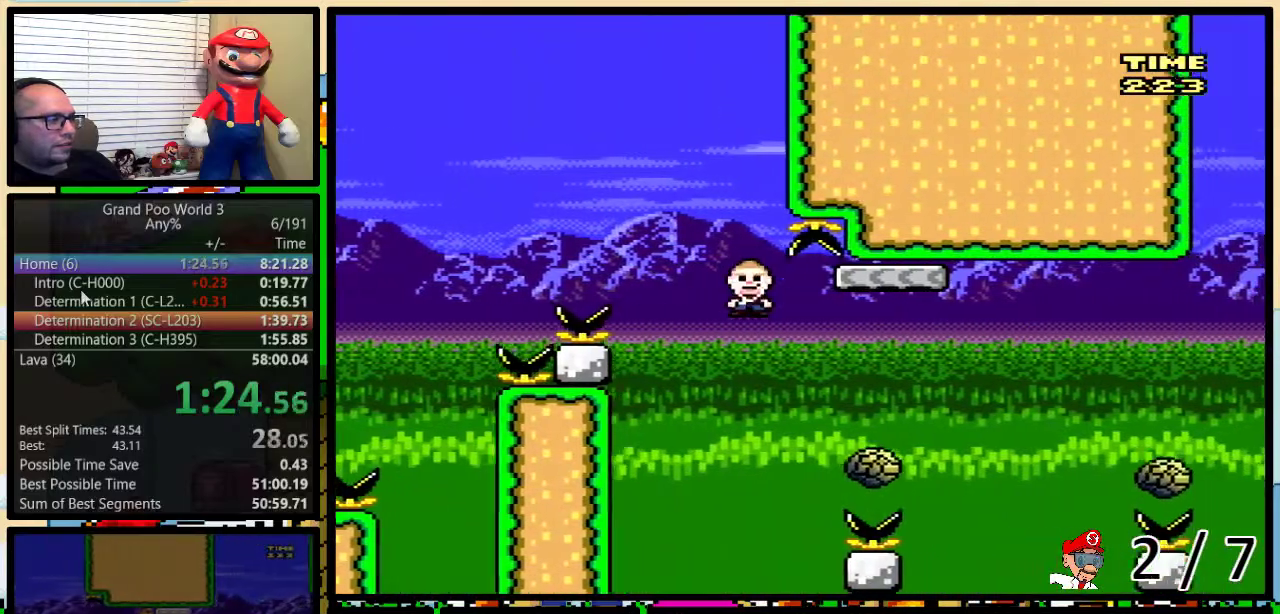
{"buttons": ["Y", "DPAD_UP", "DPAD_RIGHT"], "events": [[250, "A", "up"], [433, "A", "down"], [500, "A", "up"]]}
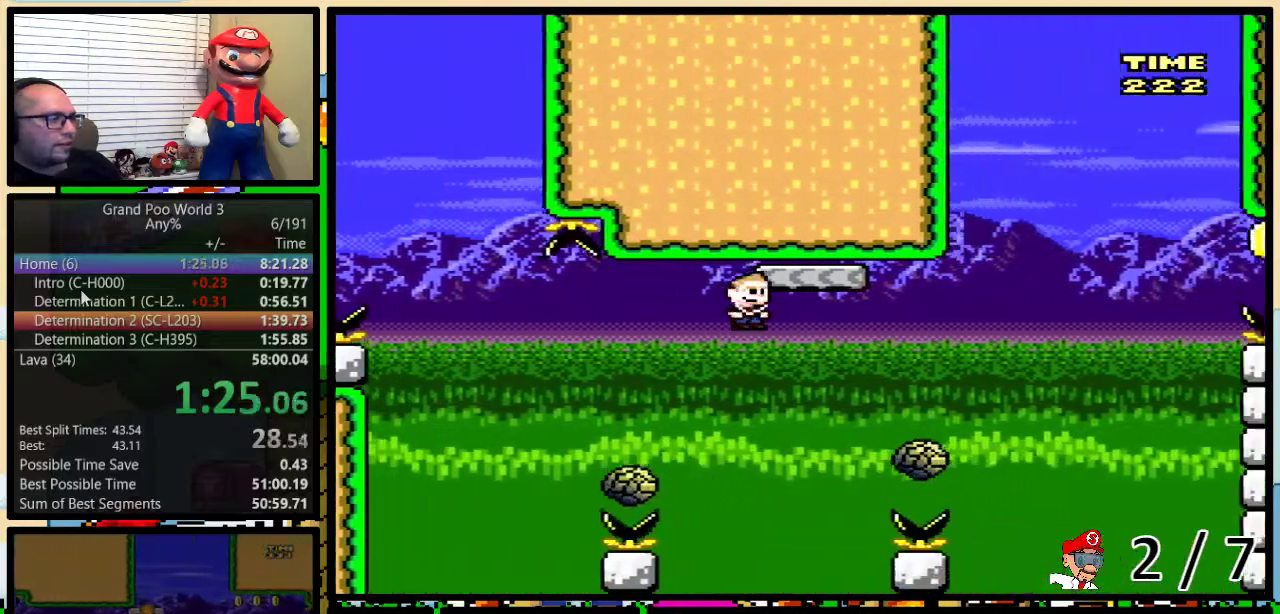
{"buttons": ["B", "Y", "DPAD_LEFT"], "events": [[217, "B", "down"], [433, "DPAD_UP", "up"], [500, "DPAD_LEFT", "down"], [500, "DPAD_RIGHT", "up"]]}
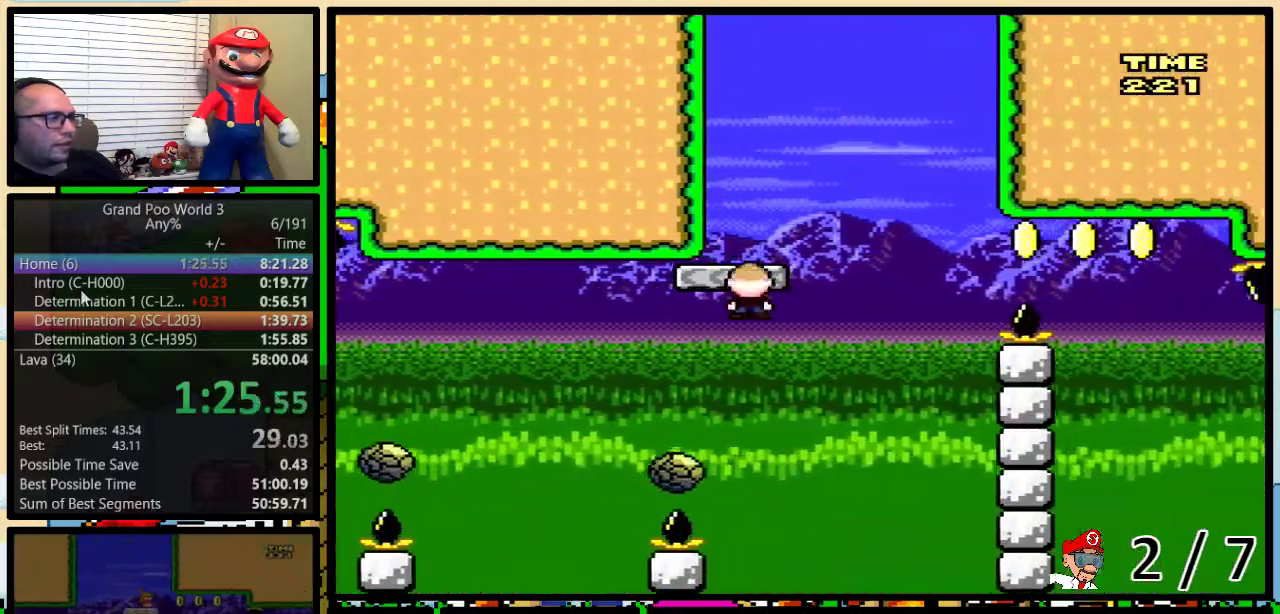
{"buttons": ["B", "Y", "DPAD_UP", "DPAD_RIGHT"], "events": [[100, "DPAD_LEFT", "up"], [117, "DPAD_RIGHT", "down"], [217, "DPAD_RIGHT", "up"], [350, "DPAD_RIGHT", "down"], [367, "DPAD_UP", "down"]]}
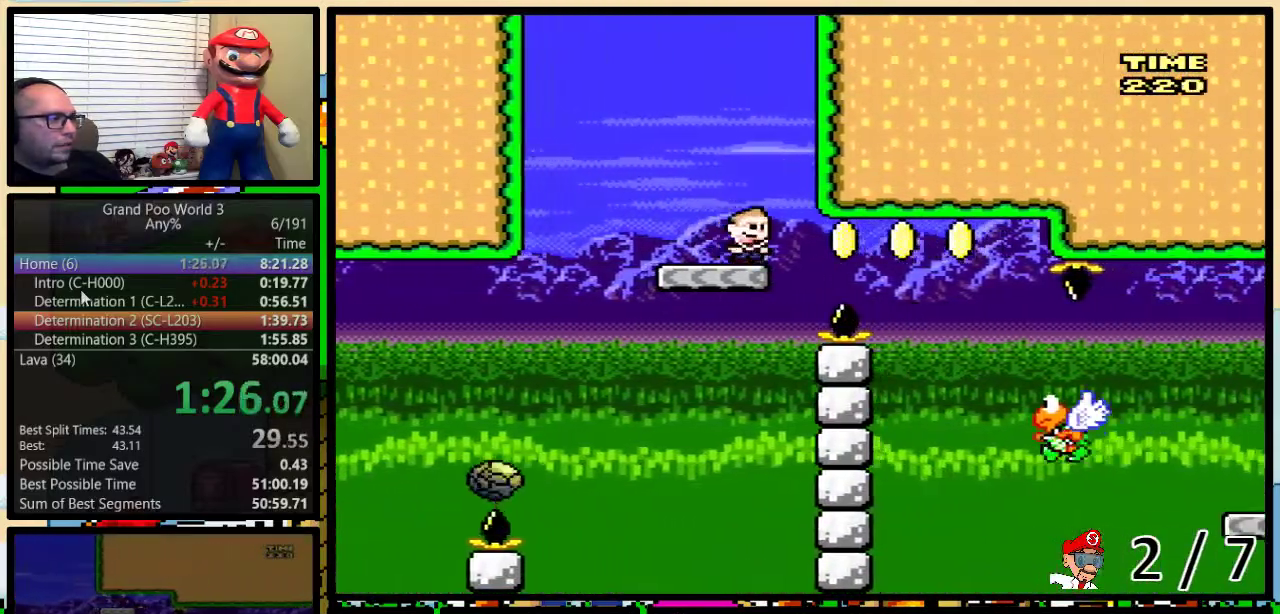
{"buttons": ["Y", "DPAD_RIGHT"], "events": [[267, "DPAD_UP", "up"], [283, "B", "up"], [350, "DPAD_UP", "down"], [400, "DPAD_UP", "up"]]}
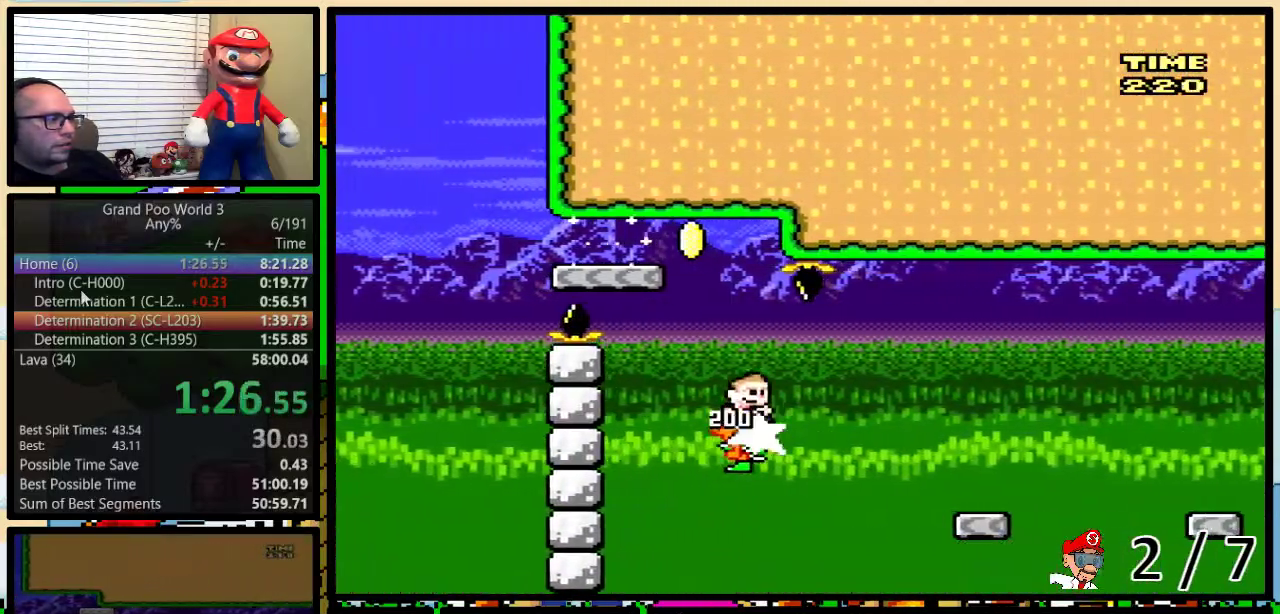
{"buttons": ["Y", "DPAD_UP"], "events": [[83, "B", "down"], [183, "B", "up"], [433, "DPAD_LEFT", "down"], [433, "DPAD_RIGHT", "up"], [483, "DPAD_LEFT", "up"], [483, "DPAD_UP", "down"]]}
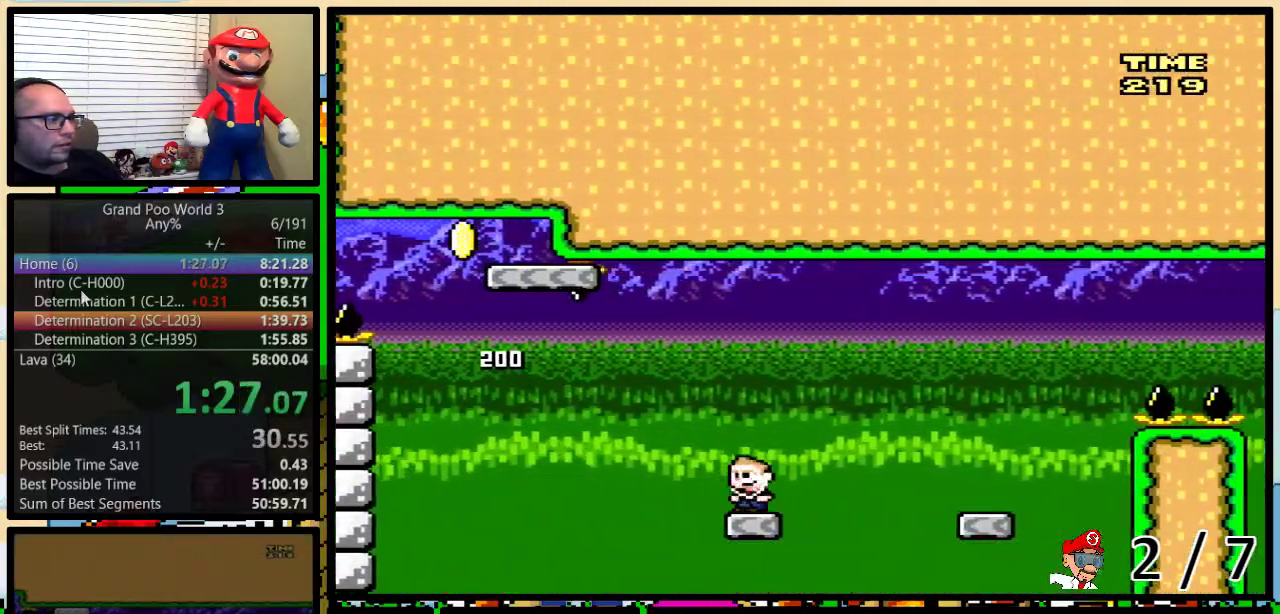
{"buttons": ["Y"], "events": [[17, "DPAD_RIGHT", "down"], [17, "DPAD_UP", "up"], [50, "A", "down"], [117, "DPAD_UP", "down"], [150, "A", "up"], [300, "A", "down"], [333, "DPAD_UP", "up"], [367, "A", "up"], [483, "DPAD_RIGHT", "up"]]}
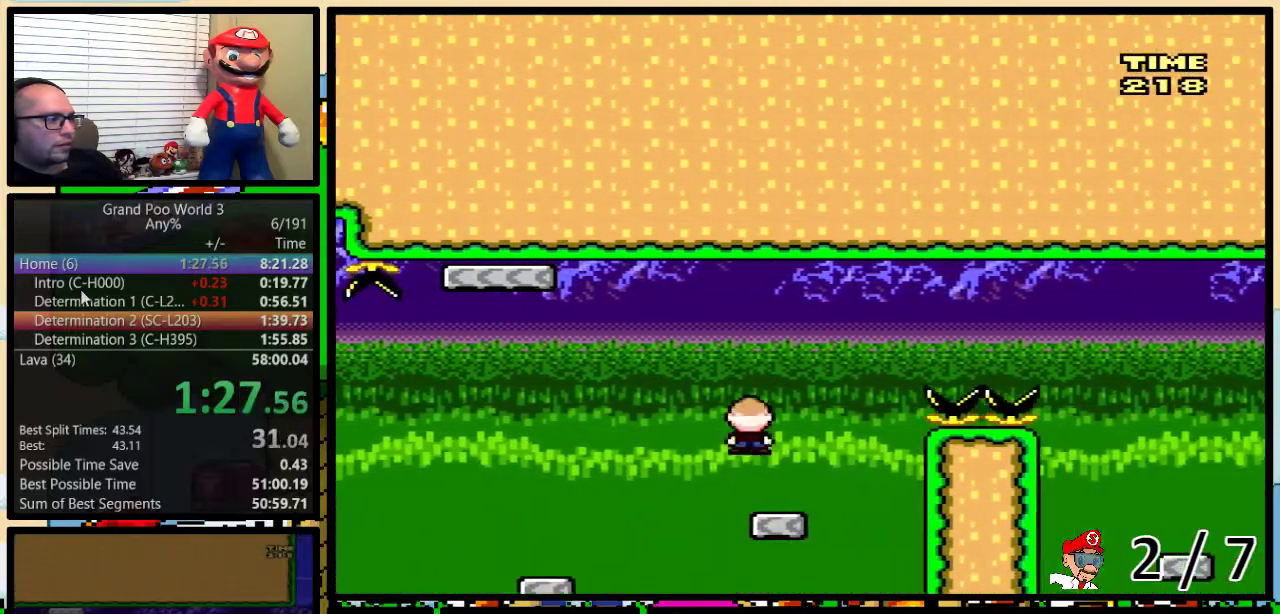
{"buttons": ["B", "Y", "DPAD_UP", "DPAD_RIGHT"], "events": [[17, "DPAD_LEFT", "down"], [100, "DPAD_LEFT", "up"], [100, "DPAD_RIGHT", "down"], [150, "B", "down"], [183, "DPAD_UP", "down"]]}
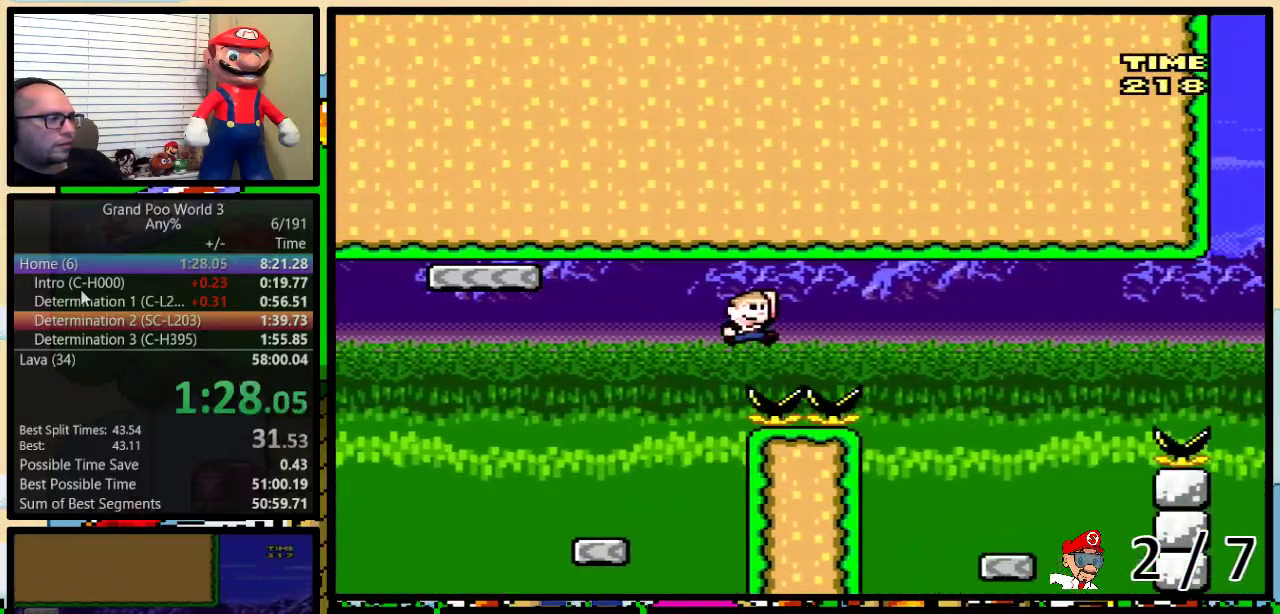
{"buttons": ["Y", "DPAD_LEFT"], "events": [[133, "B", "up"], [133, "DPAD_UP", "up"], [200, "B", "down"], [433, "DPAD_RIGHT", "up"], [467, "B", "up"], [467, "DPAD_LEFT", "down"]]}
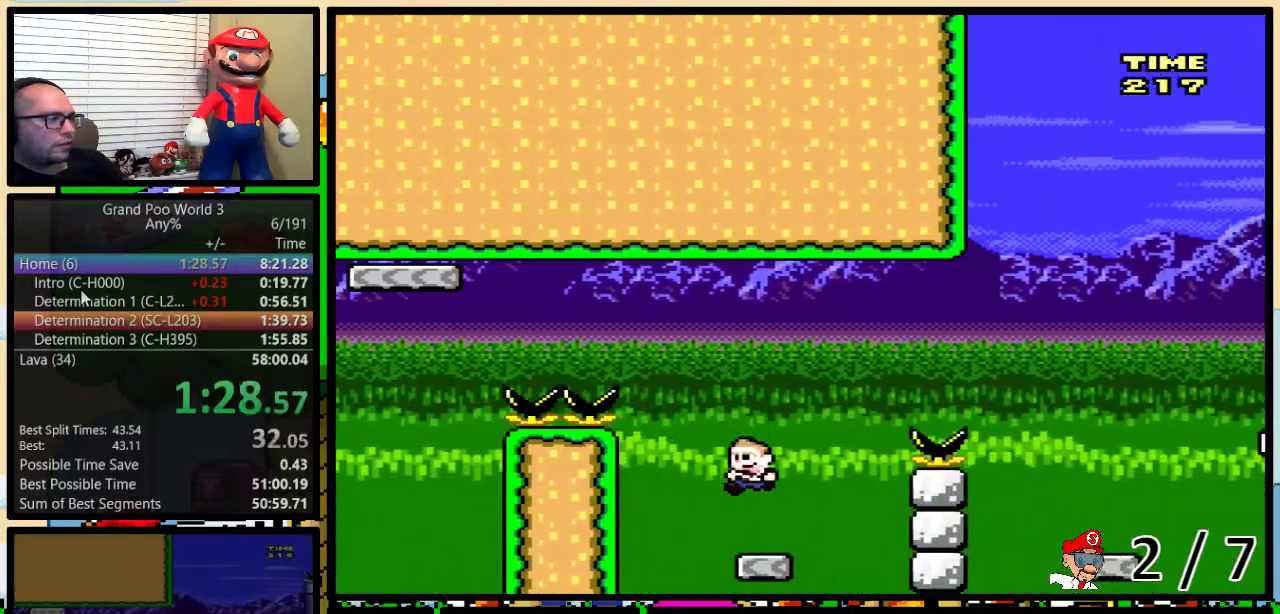
{"buttons": ["B", "Y", "DPAD_RIGHT"], "events": [[83, "DPAD_LEFT", "up"], [83, "DPAD_RIGHT", "down"], [200, "B", "down"], [200, "DPAD_UP", "down"], [500, "DPAD_UP", "up"]]}
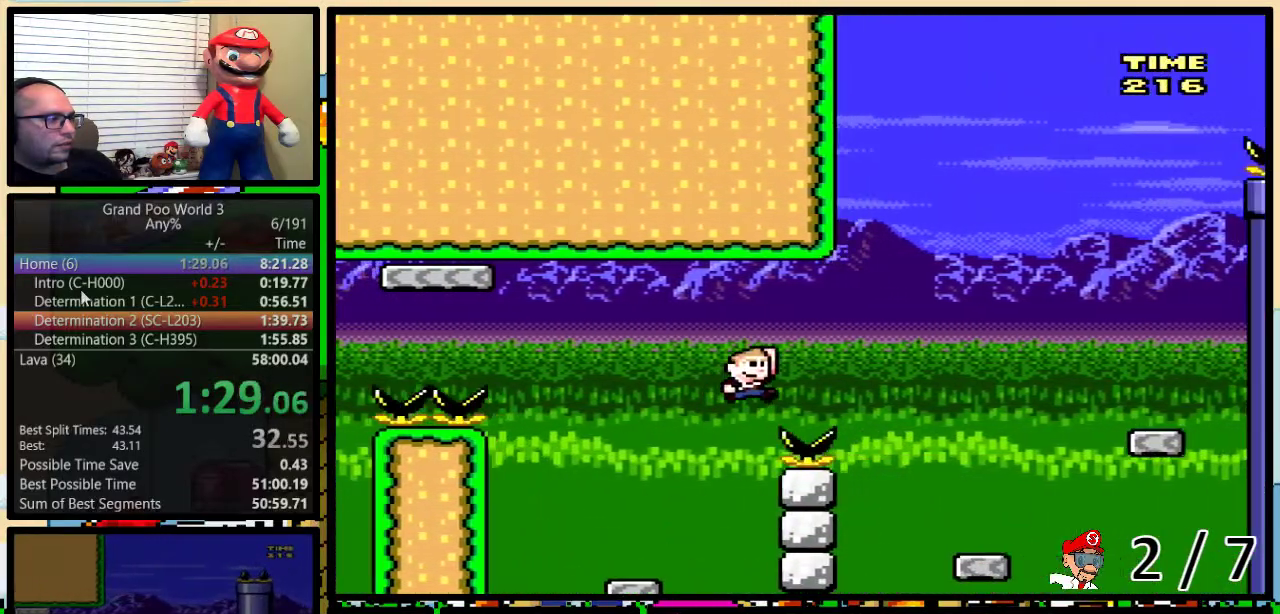
{"buttons": ["Y", "DPAD_UP", "DPAD_LEFT"], "events": [[150, "B", "up"], [217, "B", "down"], [400, "DPAD_LEFT", "down"], [400, "DPAD_RIGHT", "up"], [467, "B", "up"], [500, "DPAD_UP", "down"]]}
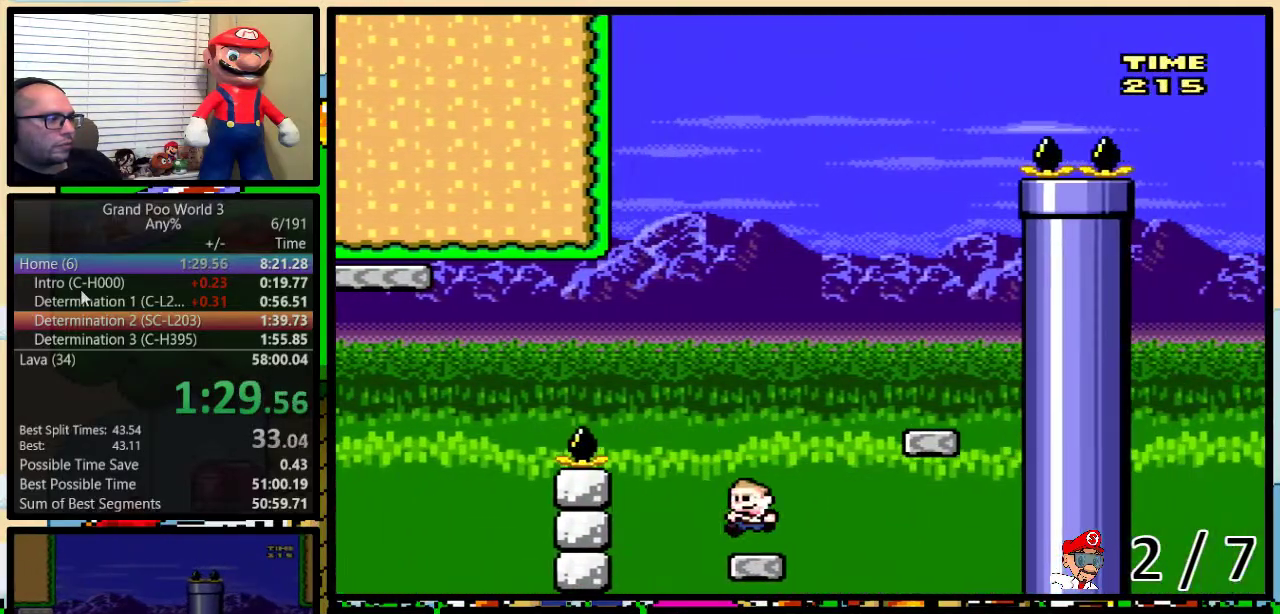
{"buttons": ["B", "Y", "DPAD_RIGHT"], "events": [[33, "DPAD_LEFT", "up"], [33, "DPAD_RIGHT", "down"], [33, "DPAD_UP", "up"], [83, "B", "down"]]}
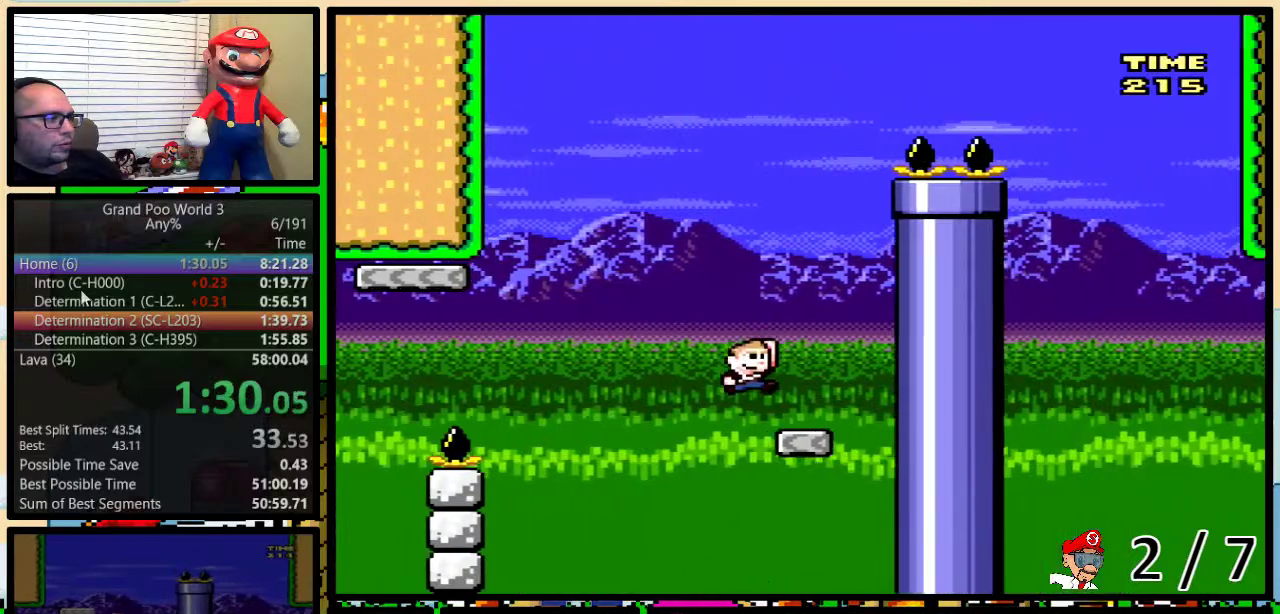
{"buttons": ["B", "Y", "DPAD_LEFT"], "events": [[17, "B", "up"], [33, "DPAD_LEFT", "down"], [33, "DPAD_RIGHT", "up"], [300, "B", "down"]]}
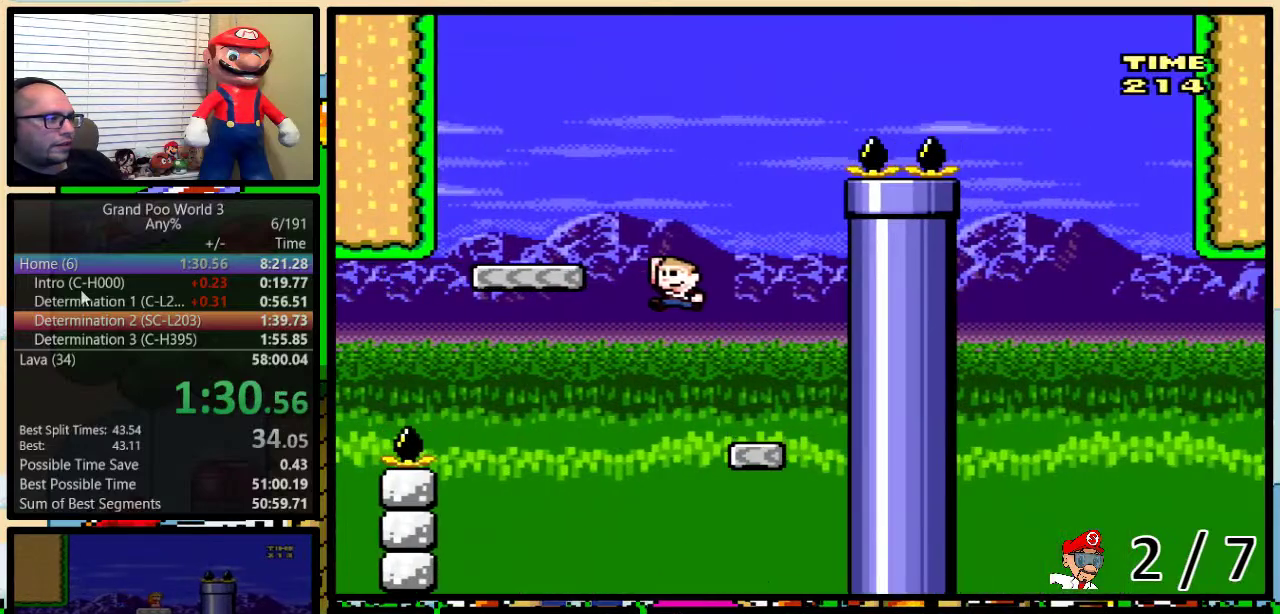
{"buttons": ["B", "Y", "DPAD_UP", "DPAD_RIGHT"], "events": [[50, "DPAD_LEFT", "up"], [83, "DPAD_RIGHT", "down"], [200, "DPAD_RIGHT", "up"], [267, "DPAD_RIGHT", "down"], [267, "DPAD_UP", "down"], [300, "B", "up"], [483, "B", "down"]]}
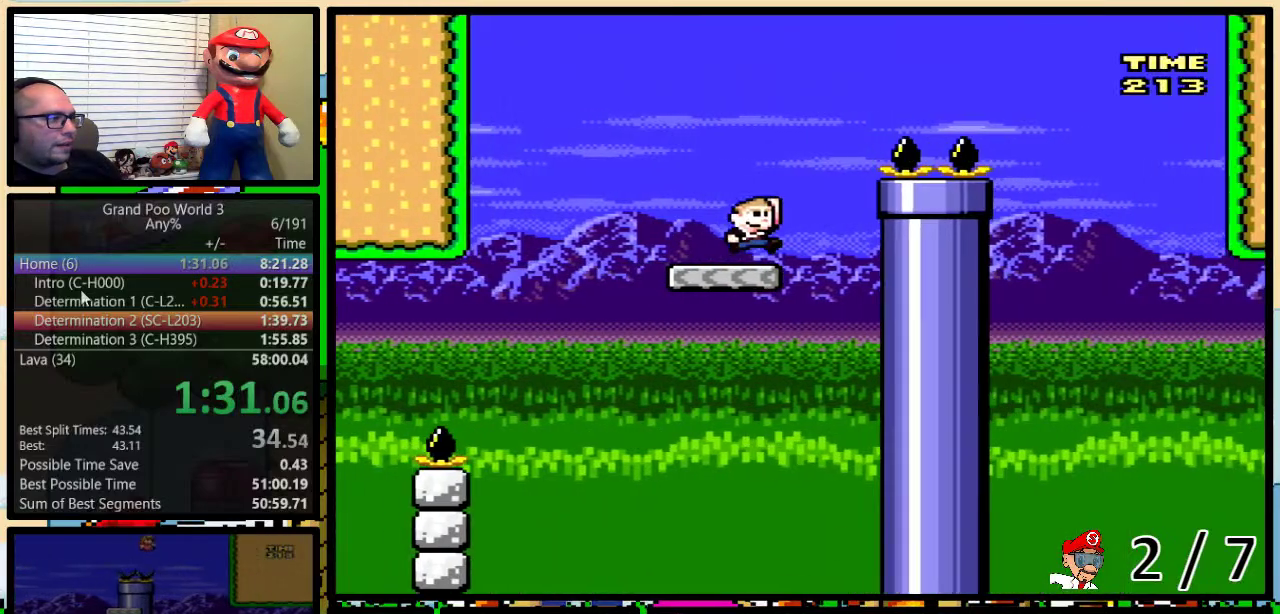
{"buttons": ["B", "Y", "DPAD_RIGHT"], "events": [[317, "DPAD_UP", "up"]]}
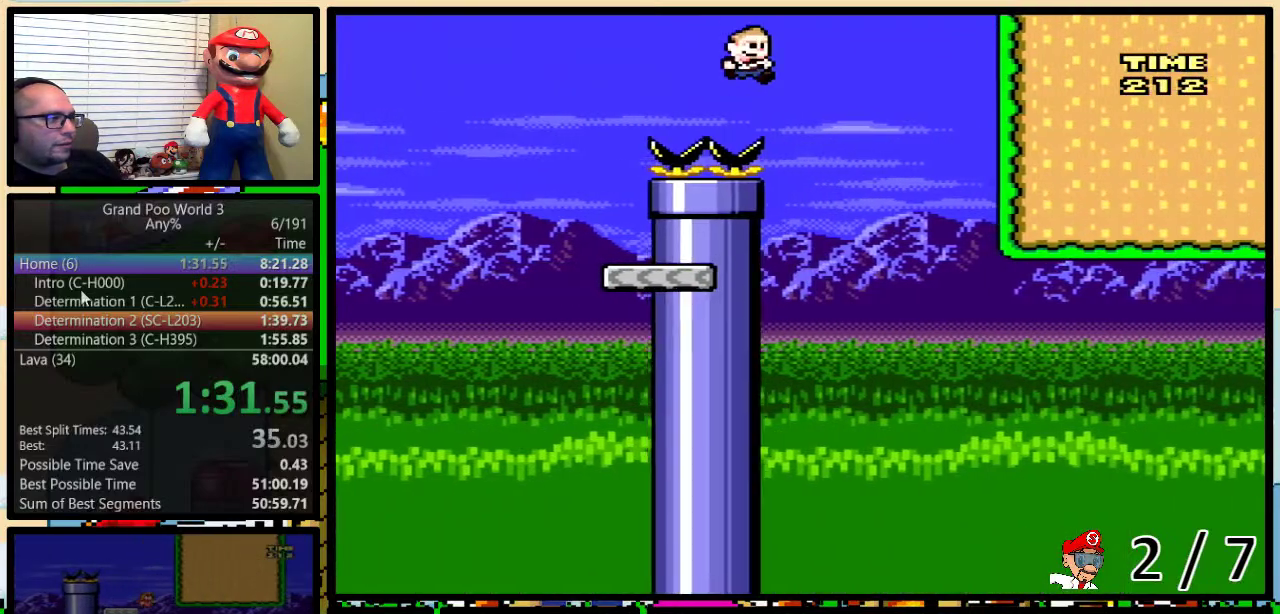
{"buttons": ["B", "Y", "DPAD_UP", "DPAD_RIGHT"], "events": [[33, "B", "up"], [67, "DPAD_LEFT", "down"], [67, "DPAD_RIGHT", "up"], [133, "B", "down"], [233, "DPAD_LEFT", "up"], [233, "DPAD_RIGHT", "down"], [383, "DPAD_UP", "down"]]}